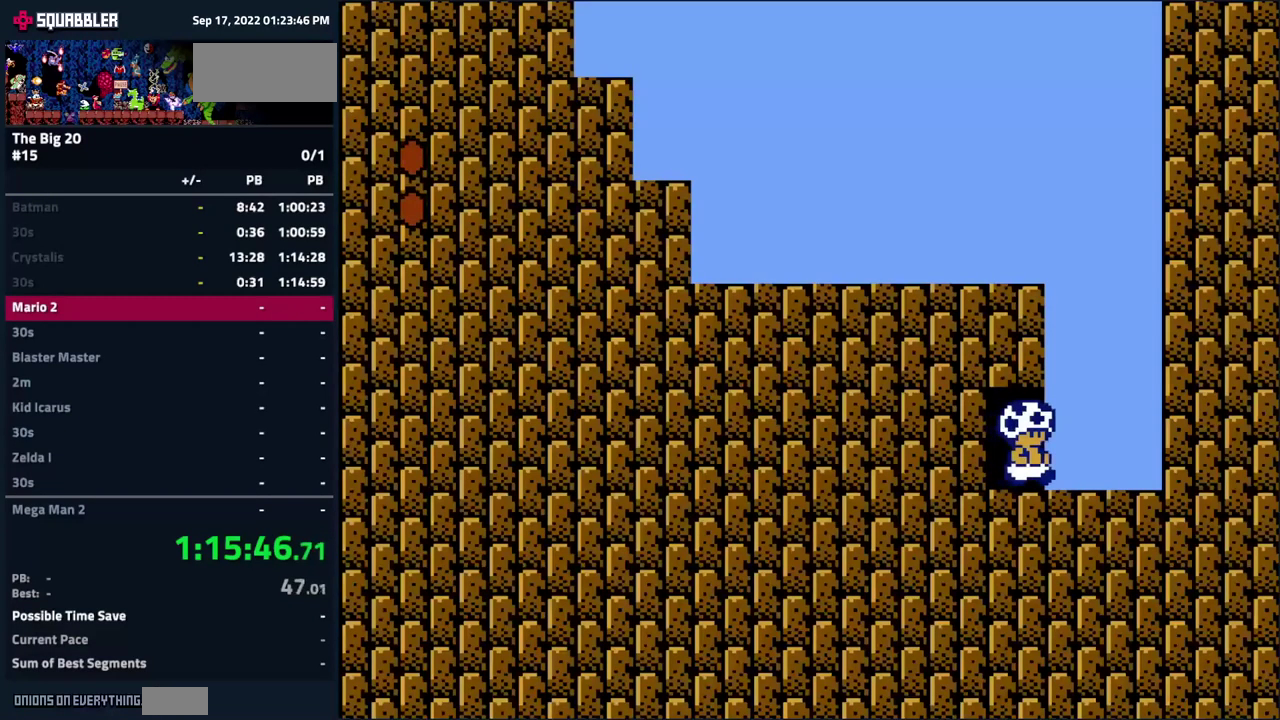
Gameplay with a controller (Nintendo layout); each line is a JSON object with the inputs held at the frame after it. "events" lists button and stick changes between this image and that frame as [ms after this image, input, new state], when the widget could be followed in between. Not read: L3 R3.
{"buttons": ["B", "DPAD_DOWN"], "events": [[100, "DPAD_DOWN", "down"], [116, "DPAD_RIGHT", "up"]]}
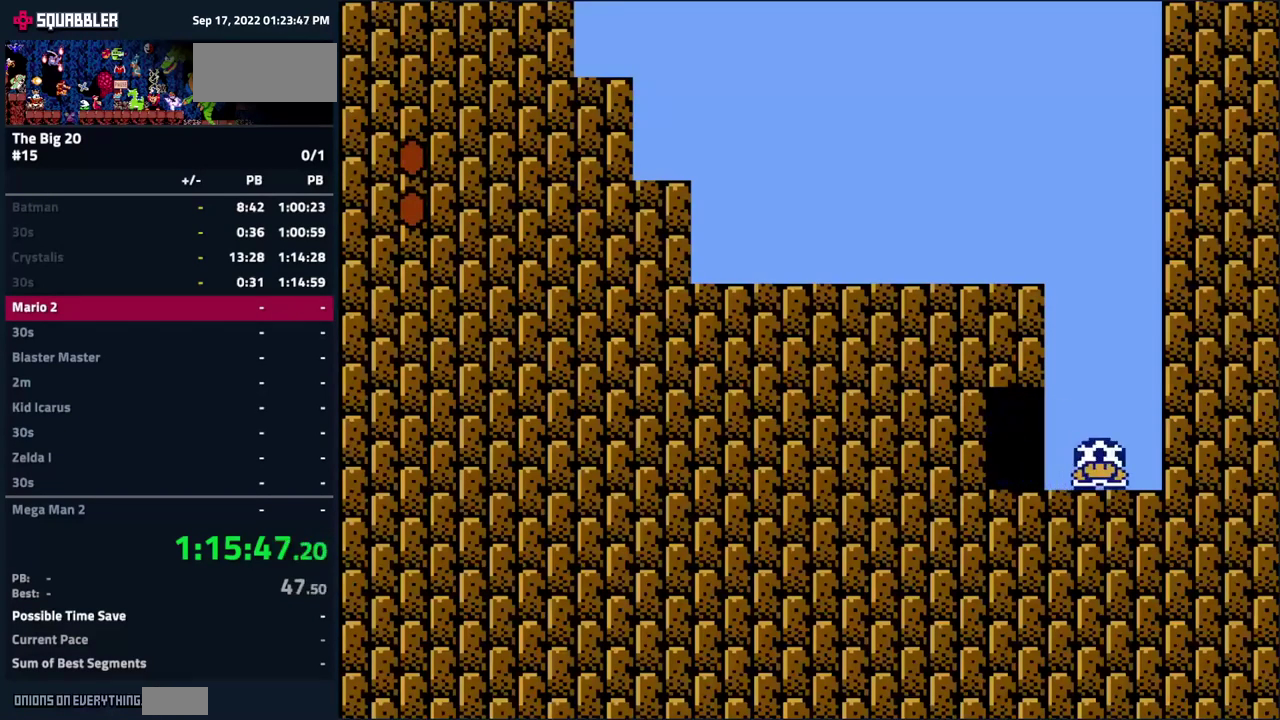
{"buttons": ["B", "DPAD_DOWN"], "events": []}
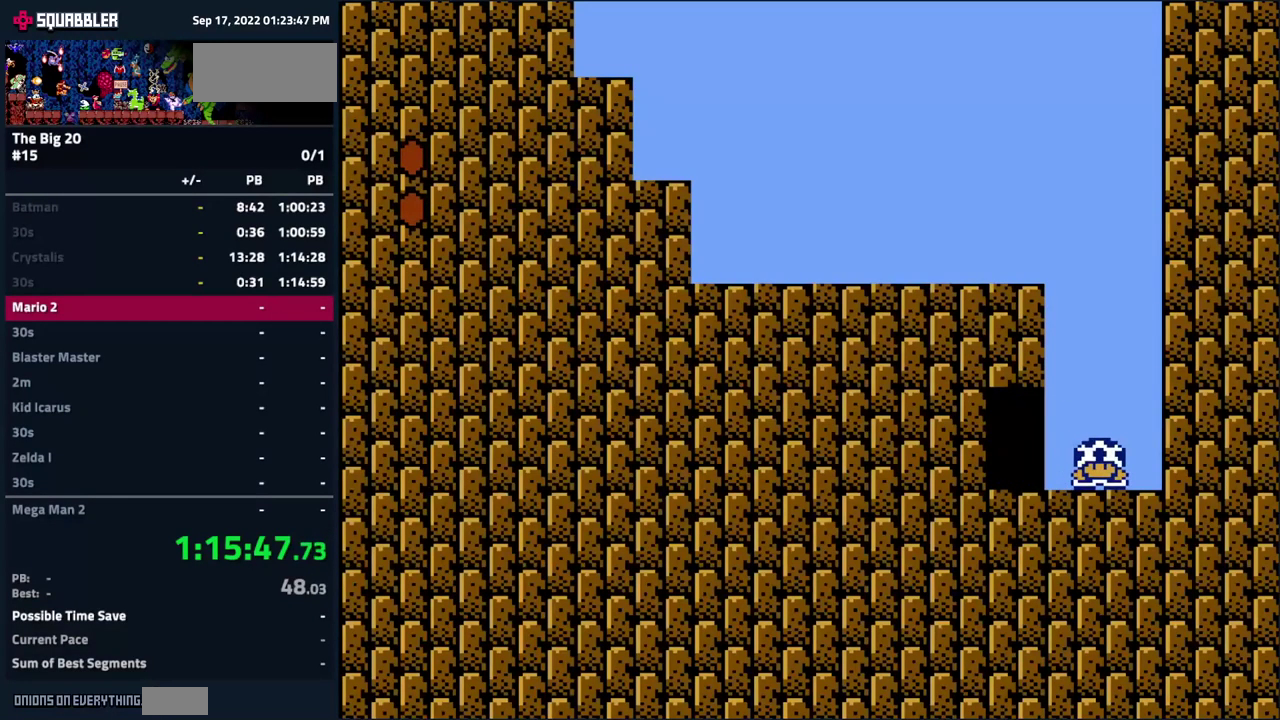
{"buttons": ["A", "B", "DPAD_LEFT"], "events": [[216, "A", "down"], [300, "DPAD_LEFT", "down"], [316, "DPAD_DOWN", "up"]]}
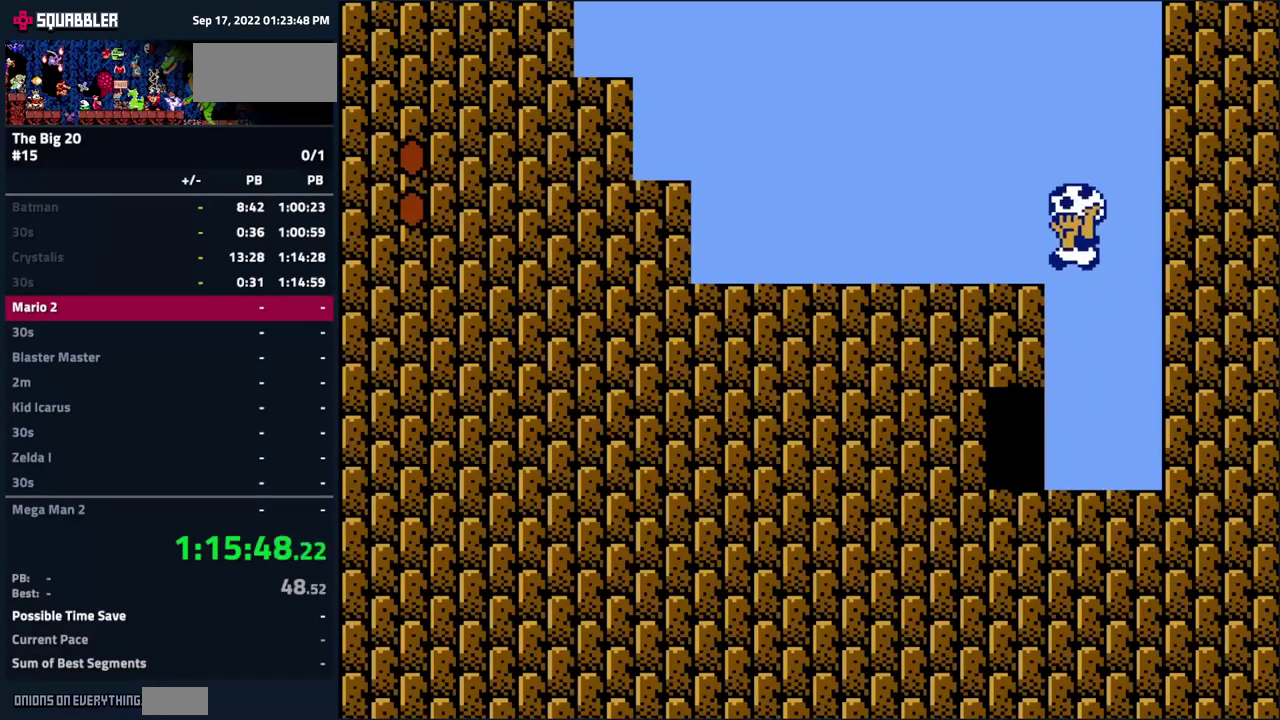
{"buttons": ["A", "B", "DPAD_LEFT"], "events": [[183, "A", "up"], [416, "A", "down"]]}
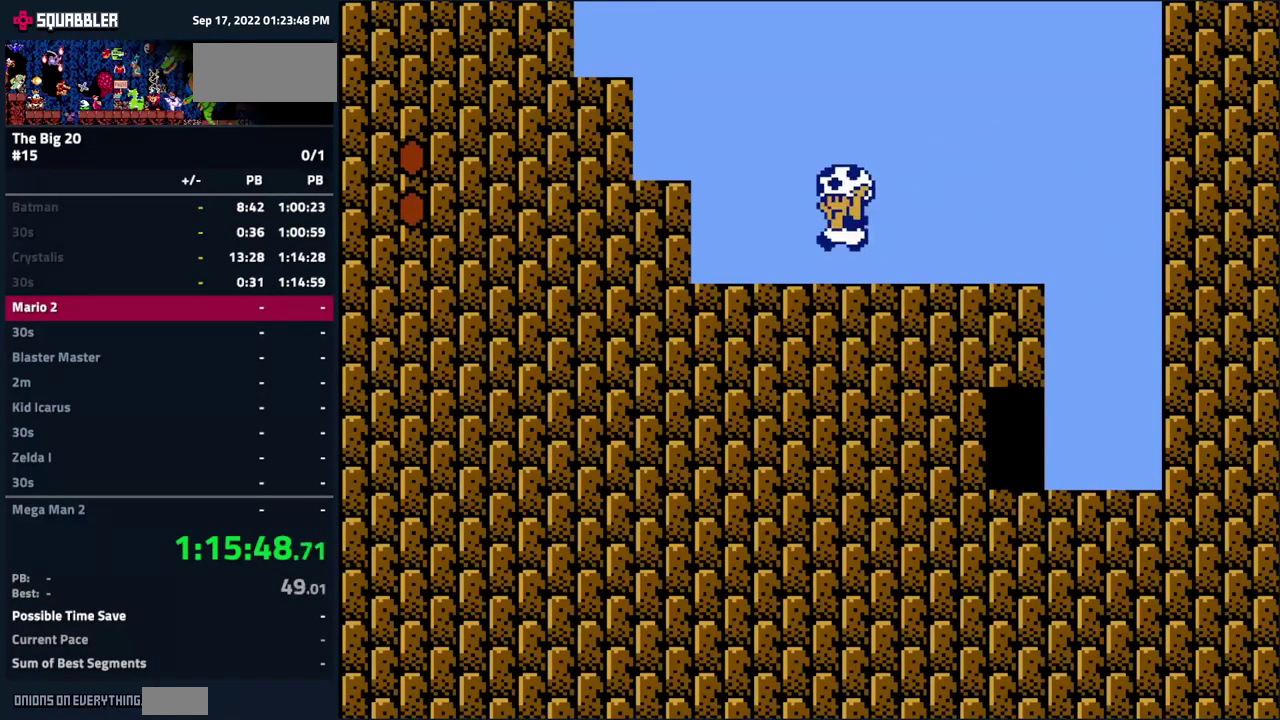
{"buttons": ["A", "B"], "events": [[100, "A", "up"], [150, "DPAD_LEFT", "up"], [366, "A", "down"]]}
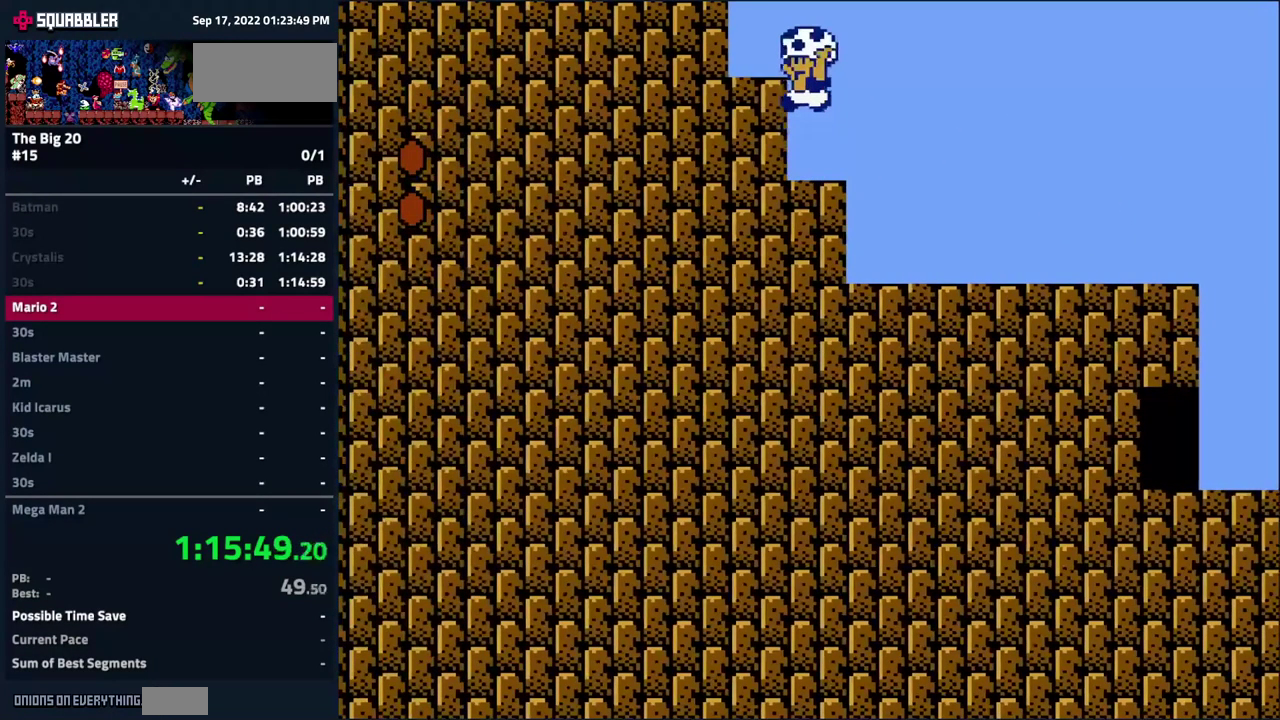
{"buttons": ["B", "DPAD_LEFT"], "events": [[33, "A", "up"], [66, "DPAD_LEFT", "down"], [300, "A", "down"], [466, "A", "up"]]}
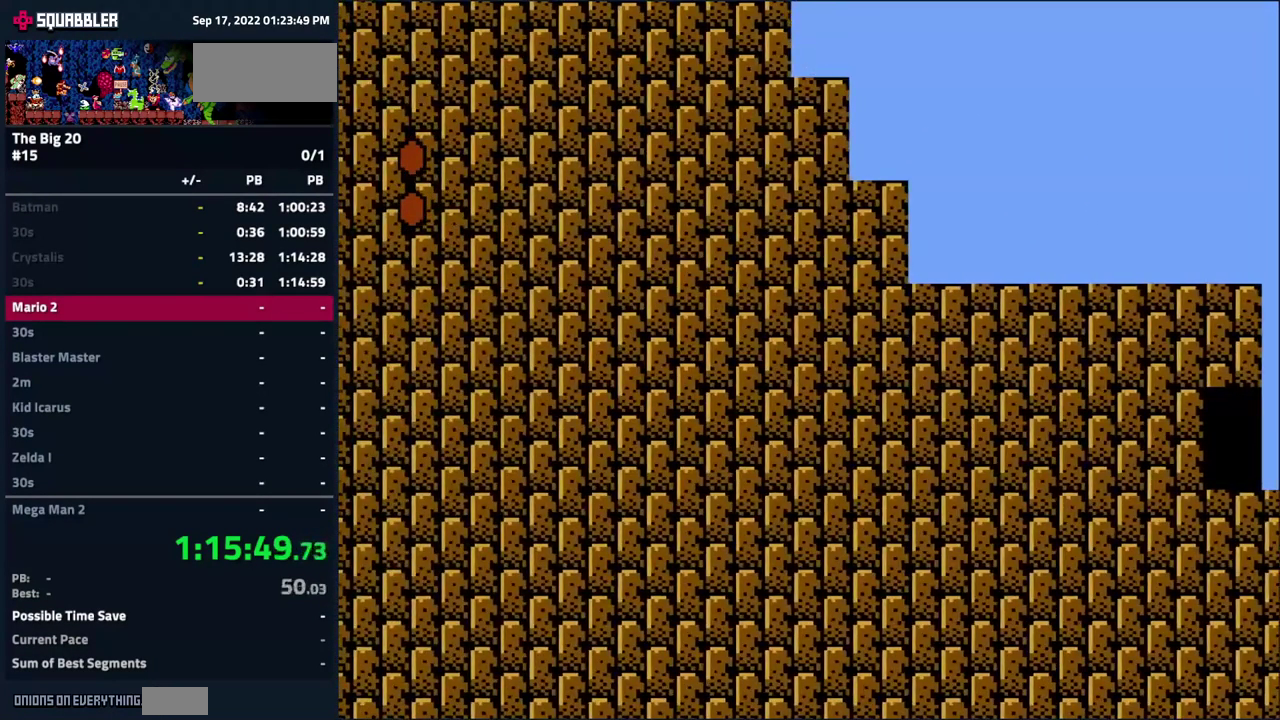
{"buttons": ["B", "DPAD_LEFT"], "events": []}
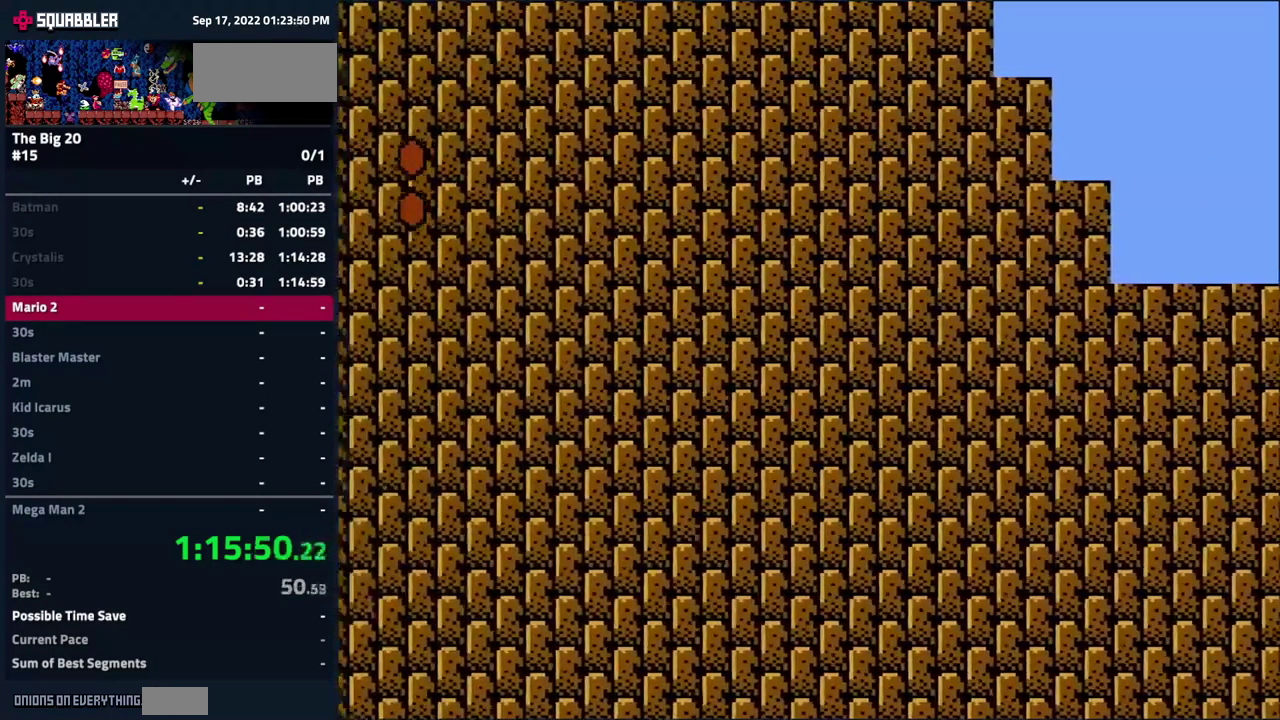
{"buttons": ["B", "DPAD_LEFT"], "events": []}
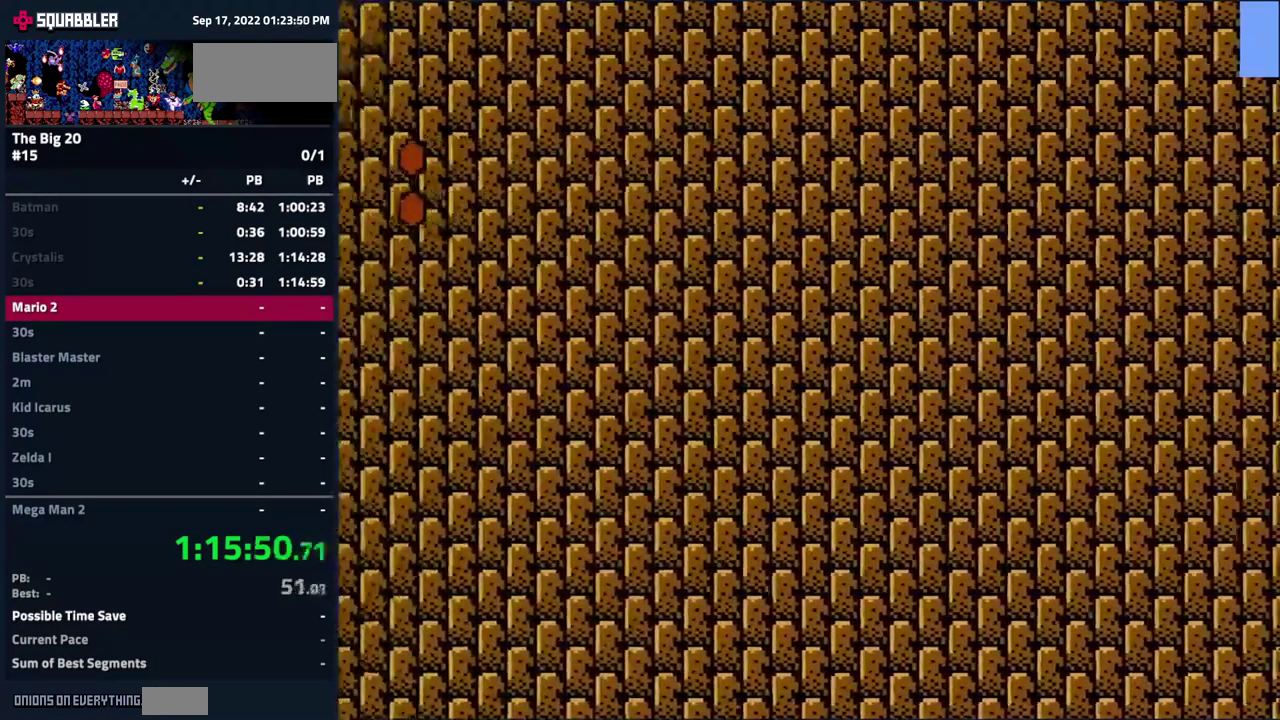
{"buttons": ["B", "DPAD_LEFT"], "events": []}
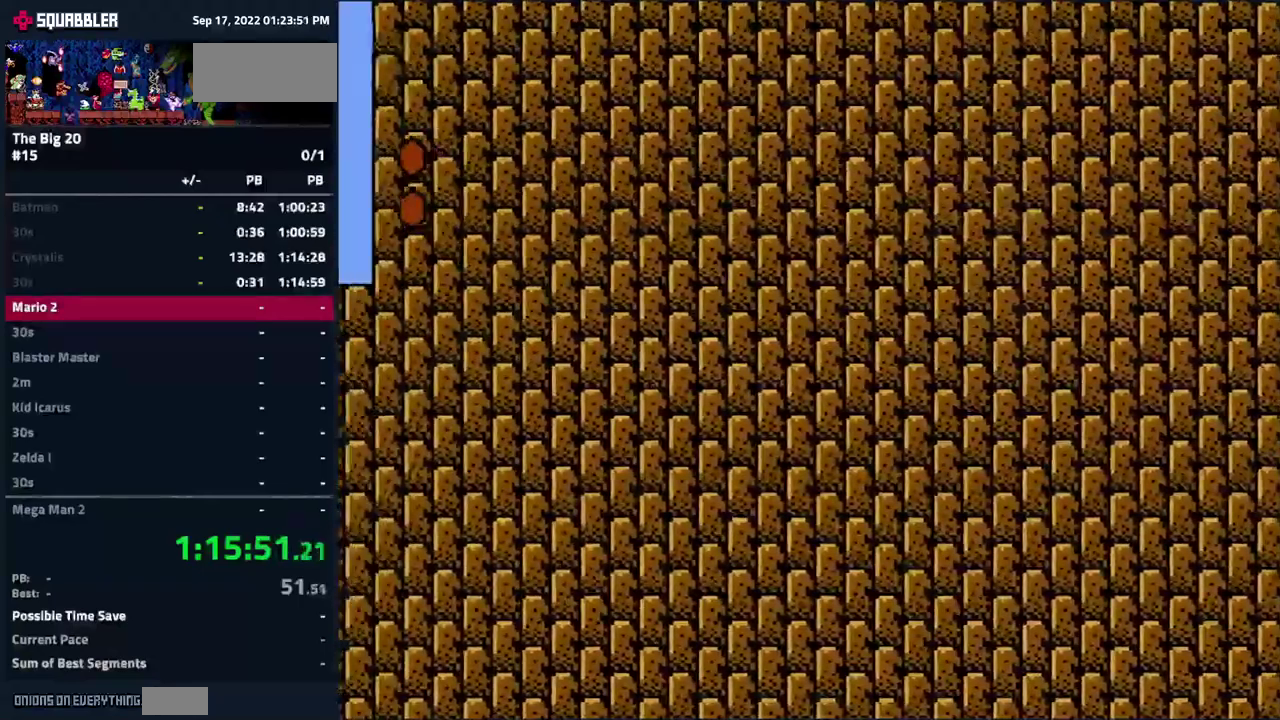
{"buttons": ["B", "DPAD_LEFT"], "events": []}
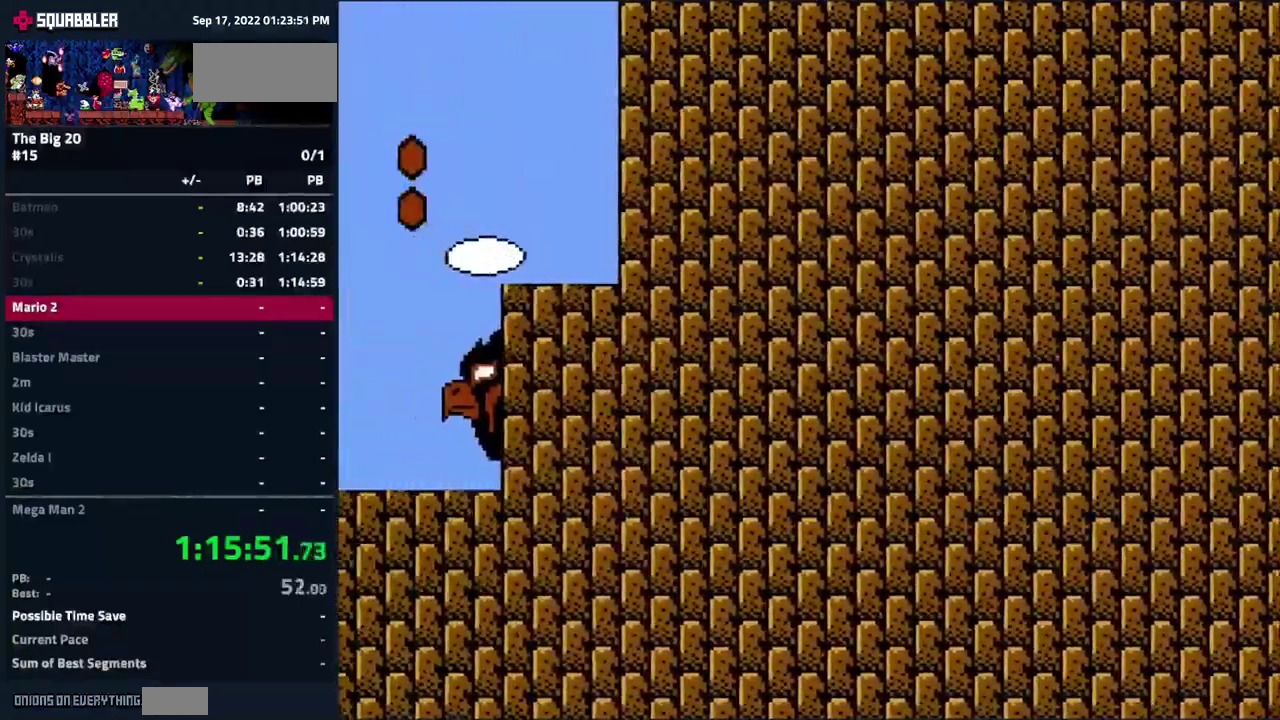
{"buttons": ["A", "B", "DPAD_LEFT"], "events": [[483, "A", "down"]]}
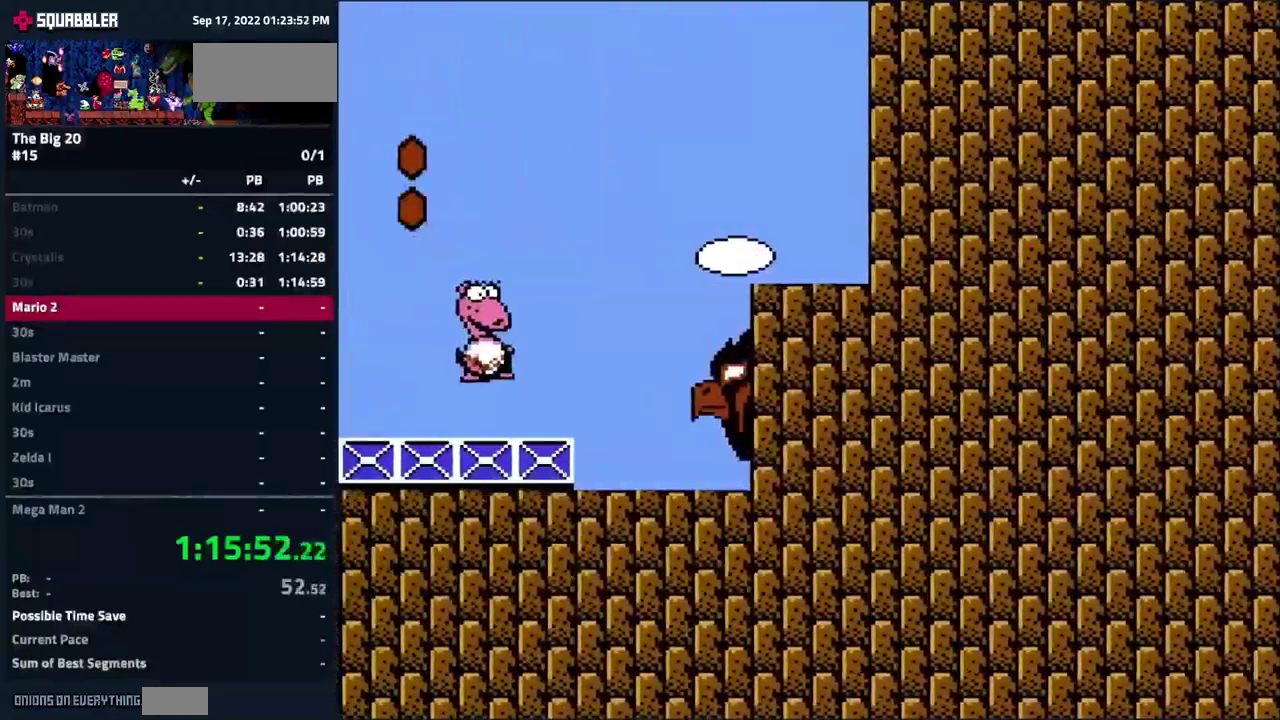
{"buttons": ["B", "DPAD_LEFT"], "events": [[367, "A", "up"]]}
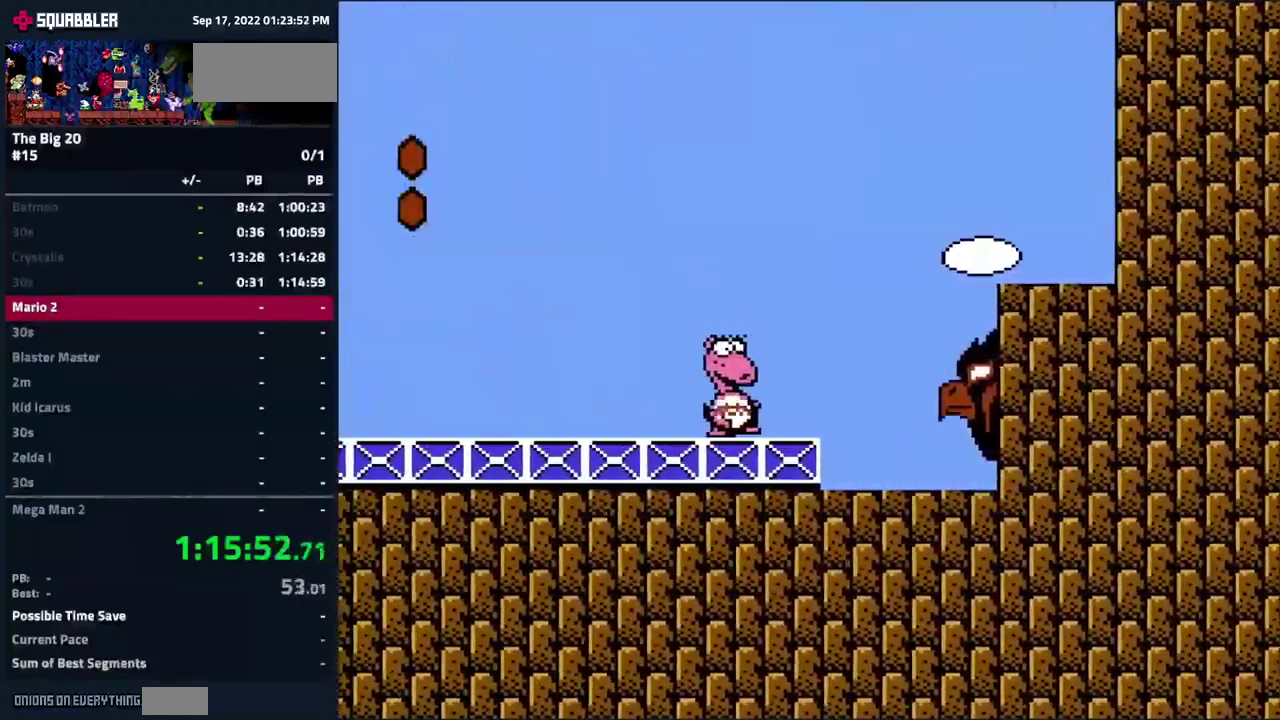
{"buttons": [], "events": [[467, "B", "up"], [467, "DPAD_LEFT", "up"]]}
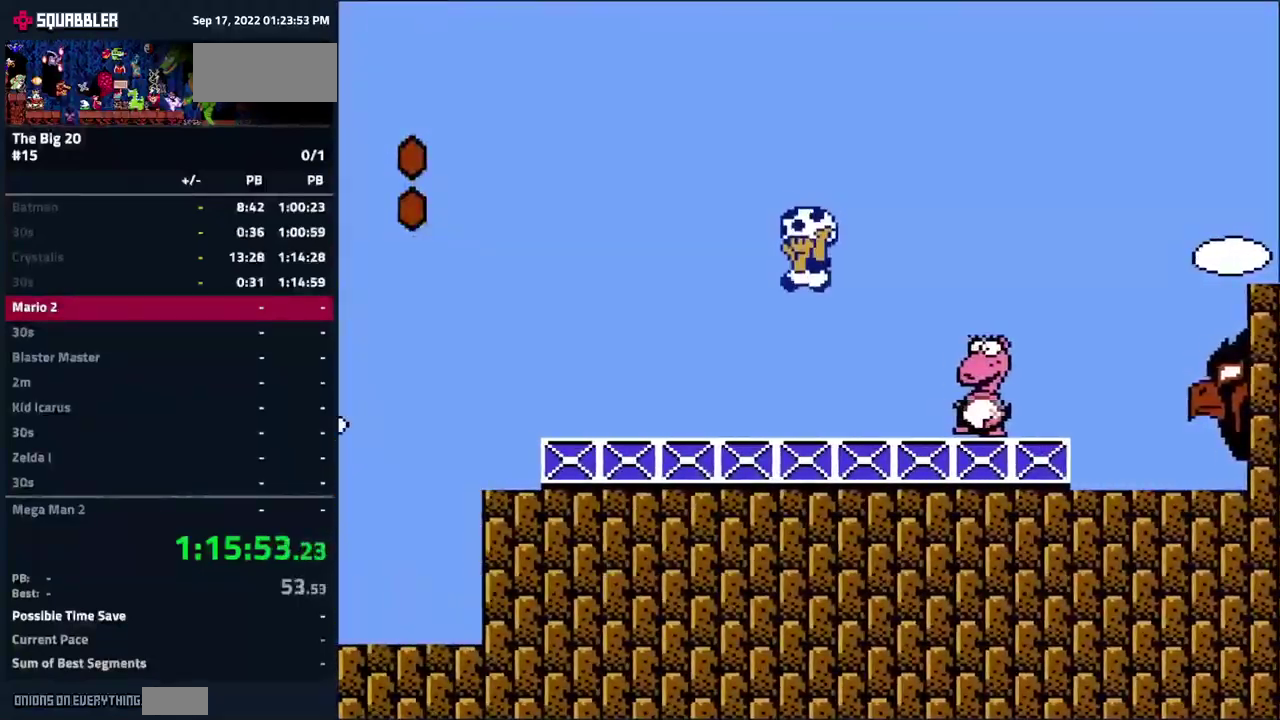
{"buttons": [], "events": [[100, "DPAD_RIGHT", "down"], [233, "DPAD_RIGHT", "up"]]}
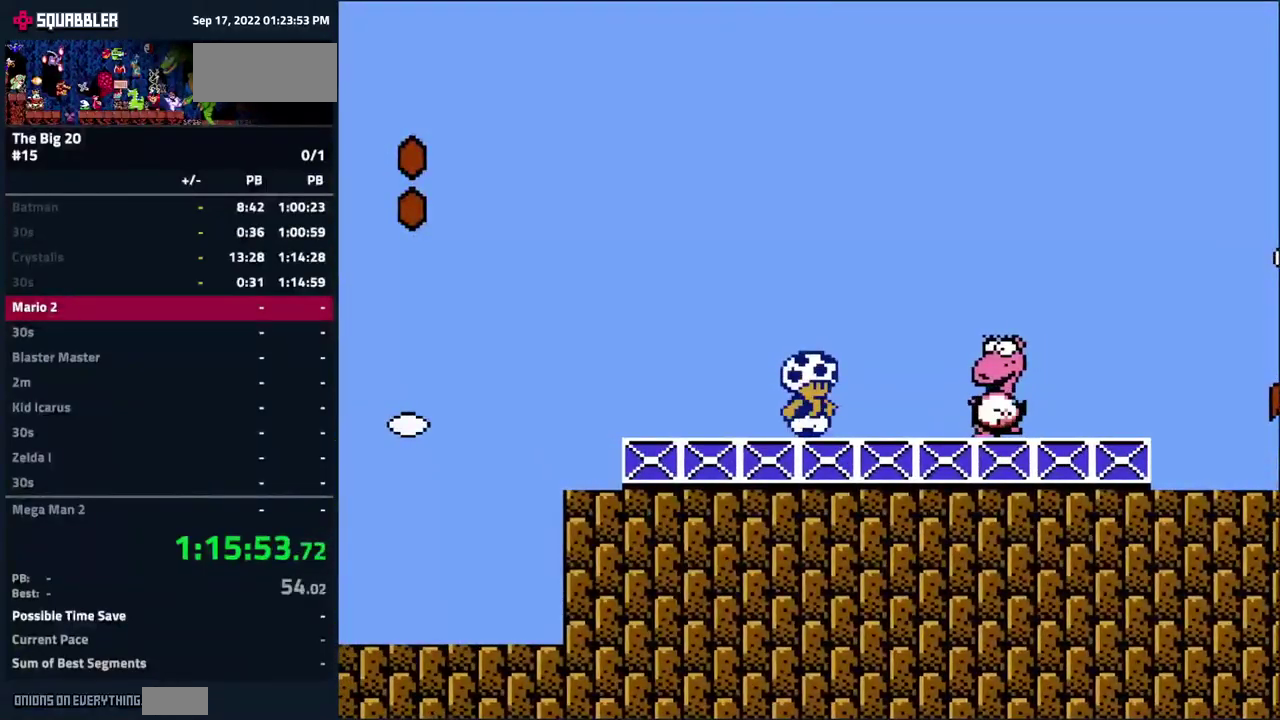
{"buttons": [], "events": [[167, "DPAD_LEFT", "down"], [317, "DPAD_LEFT", "up"]]}
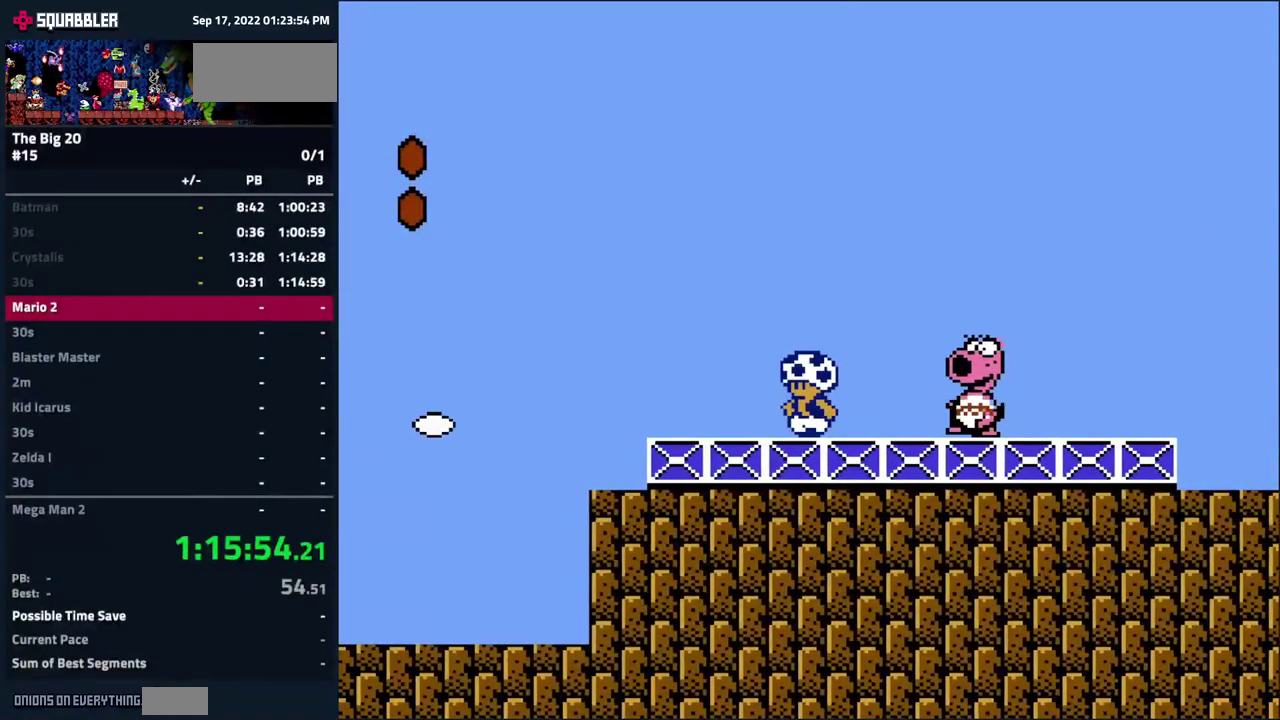
{"buttons": ["B"], "events": [[167, "A", "down"], [217, "A", "up"], [500, "B", "down"]]}
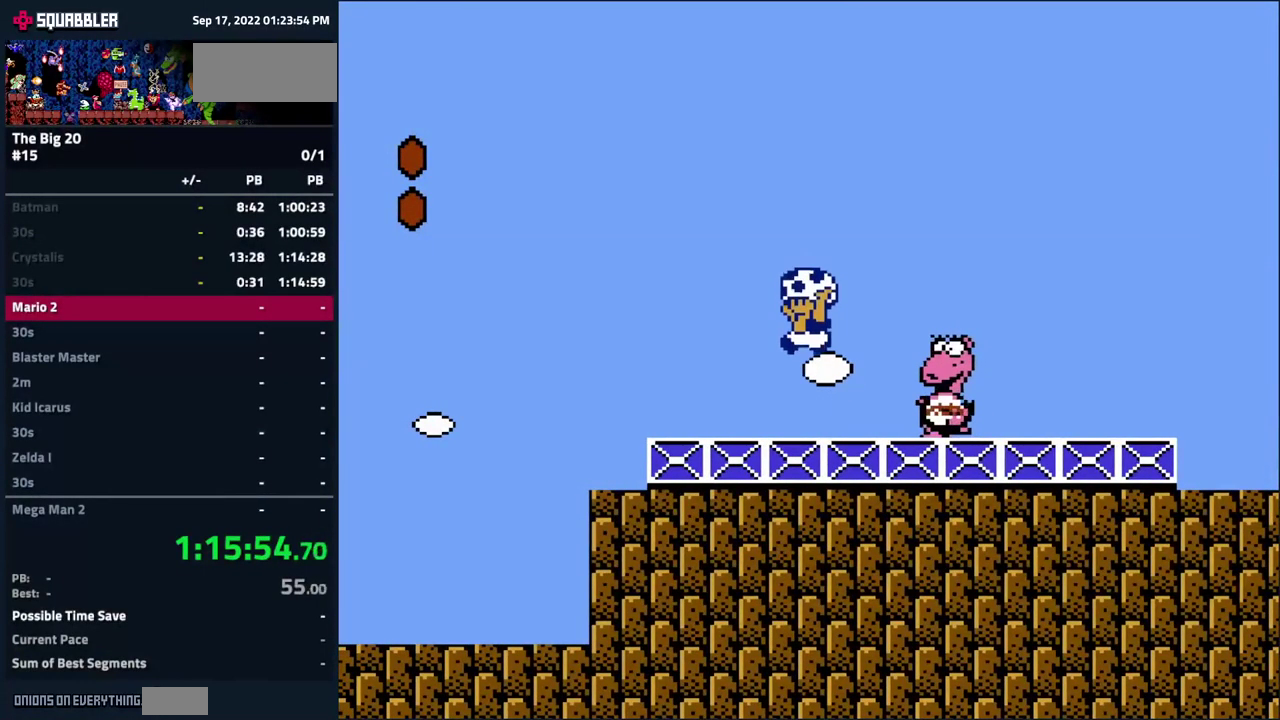
{"buttons": ["B"], "events": [[133, "B", "up"], [233, "DPAD_RIGHT", "down"], [433, "DPAD_RIGHT", "up"], [450, "B", "down"]]}
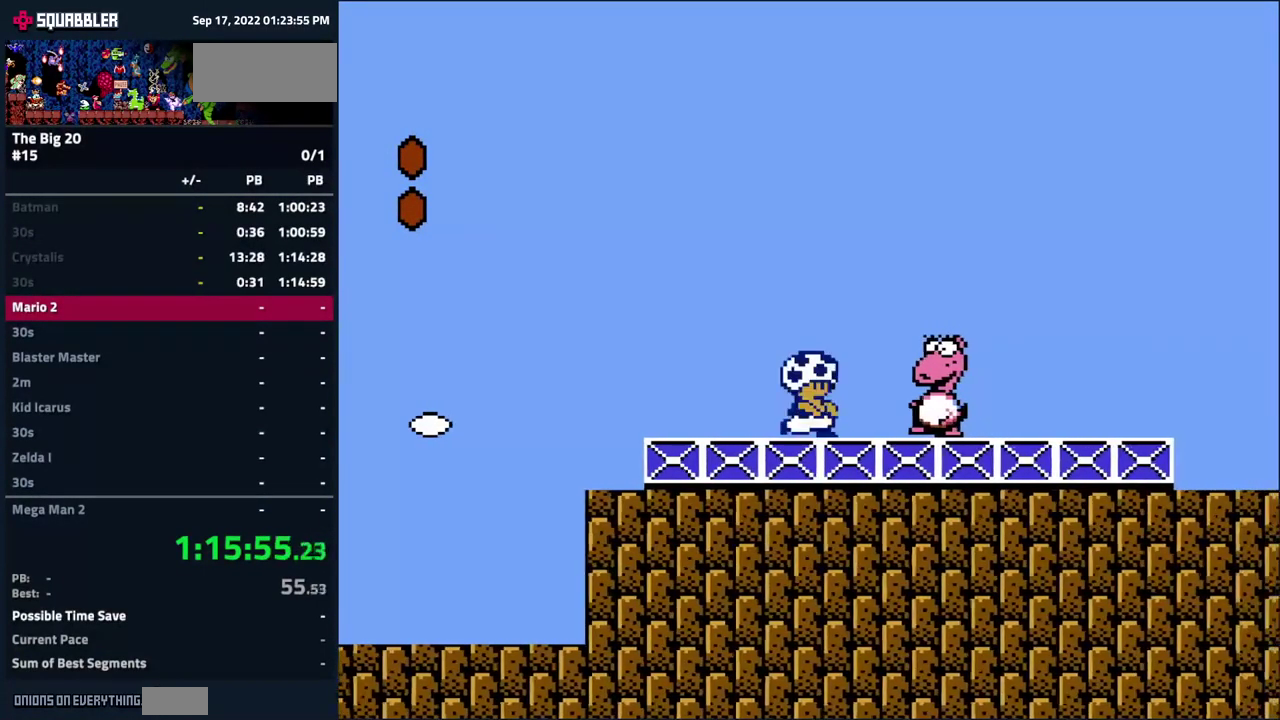
{"buttons": [], "events": [[67, "B", "up"], [100, "DPAD_LEFT", "down"], [283, "DPAD_LEFT", "up"]]}
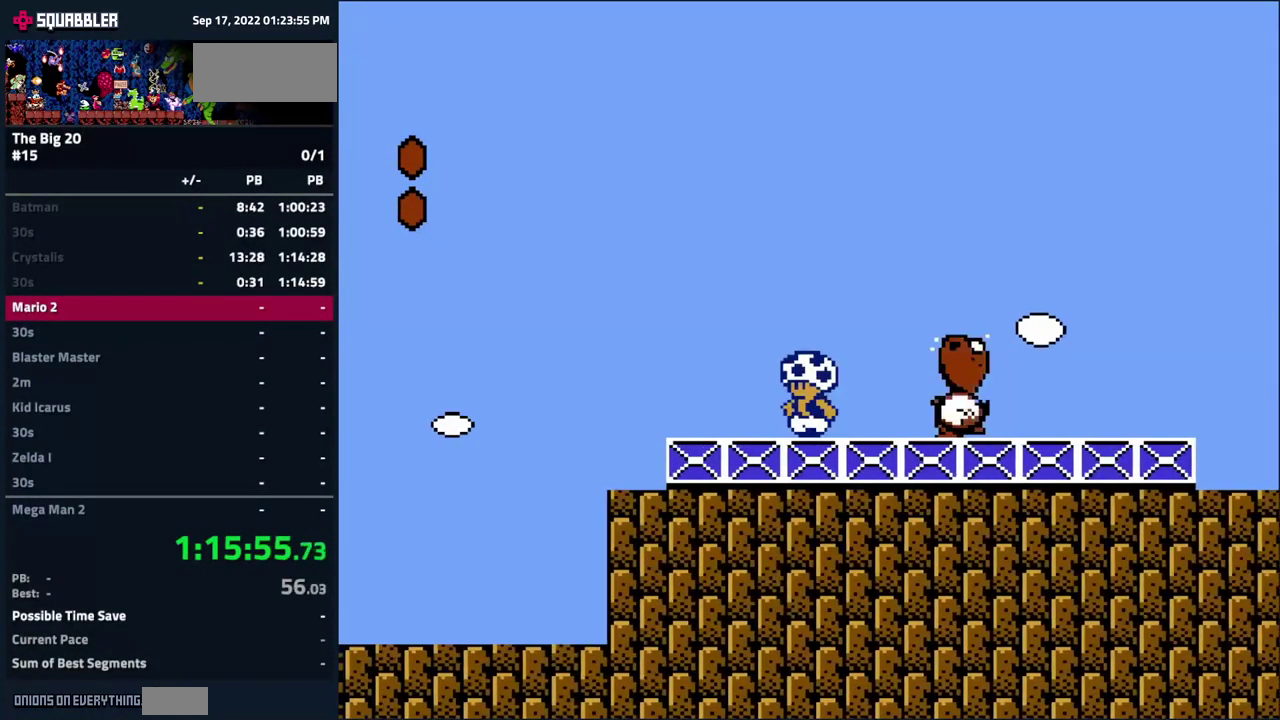
{"buttons": [], "events": []}
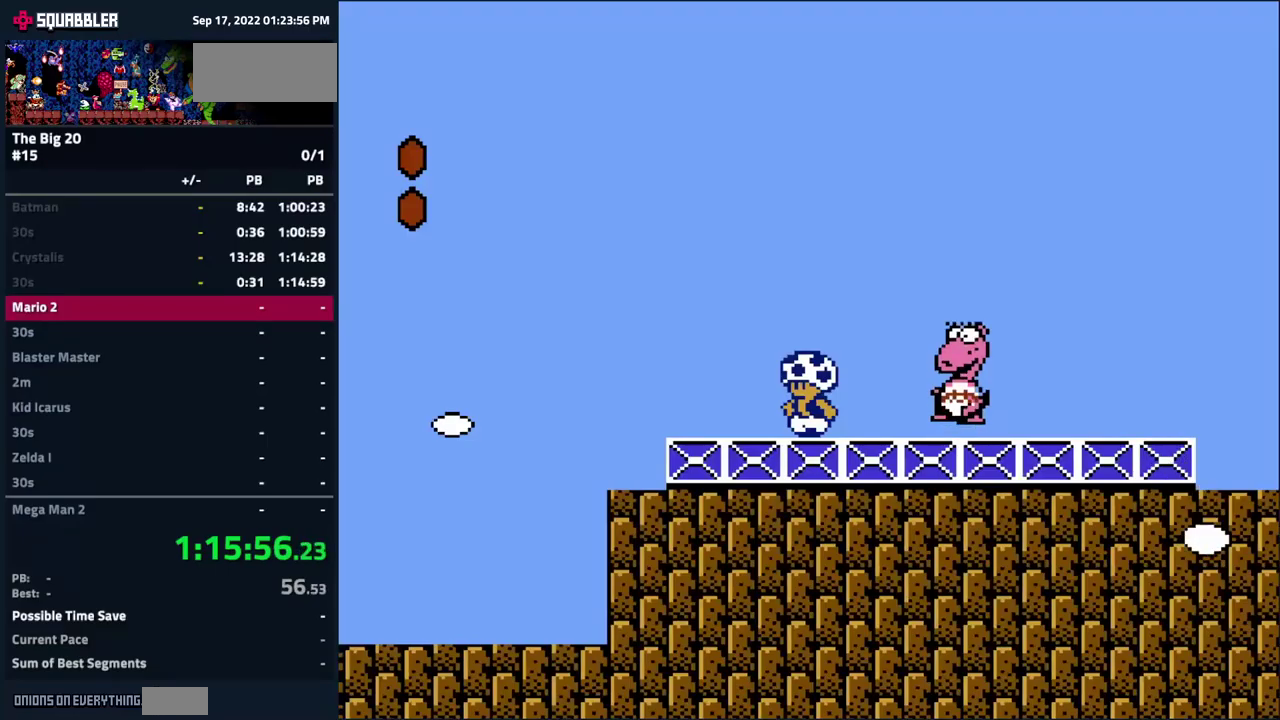
{"buttons": [], "events": [[217, "DPAD_RIGHT", "down"], [284, "DPAD_RIGHT", "up"]]}
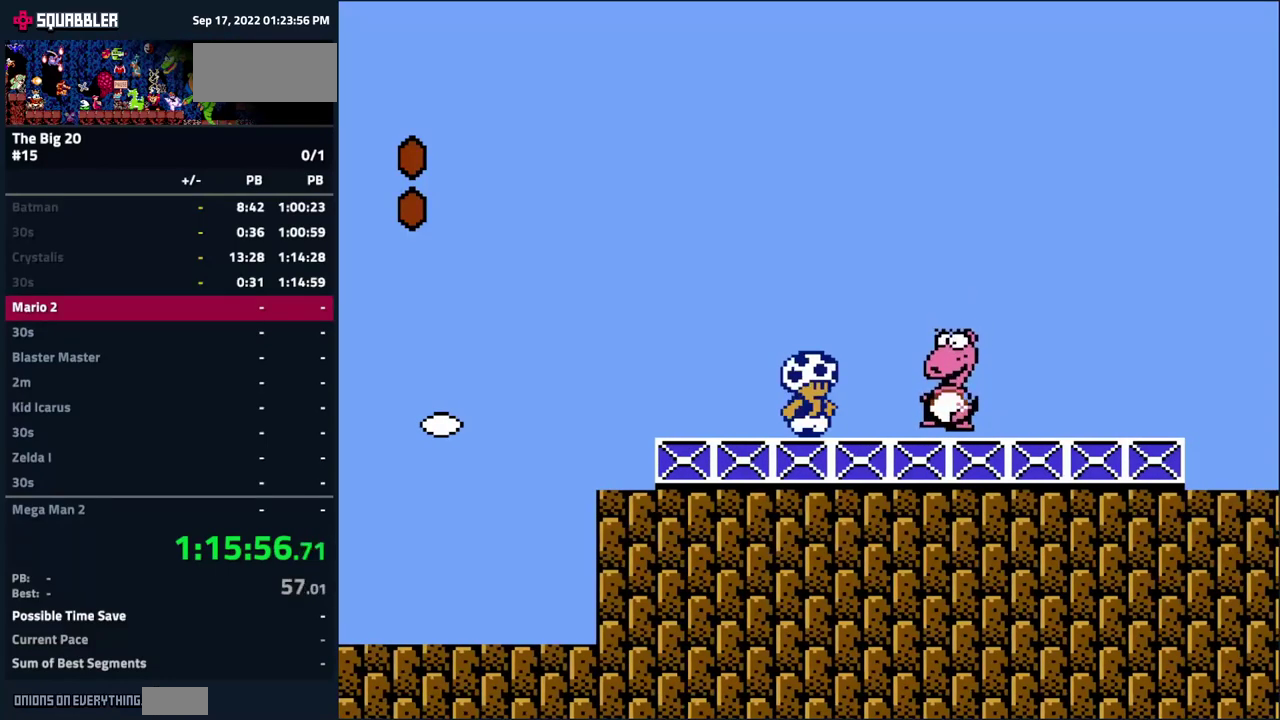
{"buttons": ["DPAD_RIGHT"], "events": [[367, "DPAD_RIGHT", "down"]]}
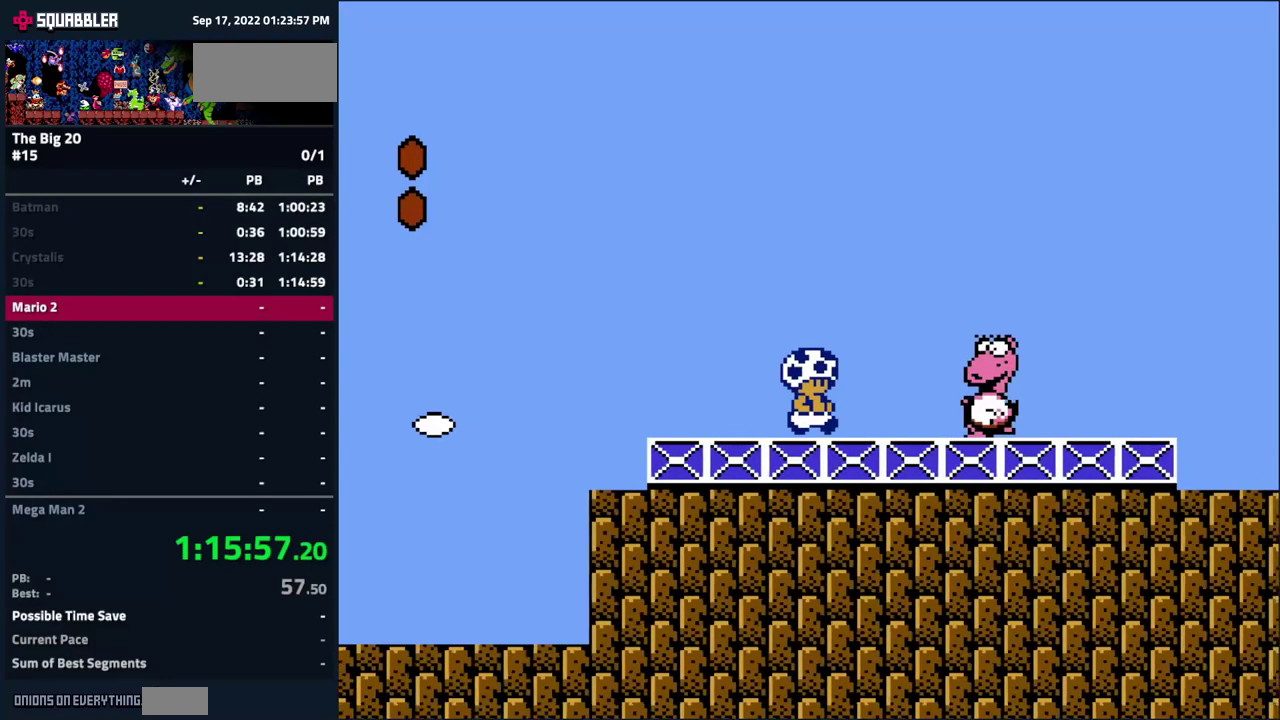
{"buttons": [], "events": [[50, "DPAD_RIGHT", "up"], [250, "DPAD_RIGHT", "down"], [434, "DPAD_RIGHT", "up"]]}
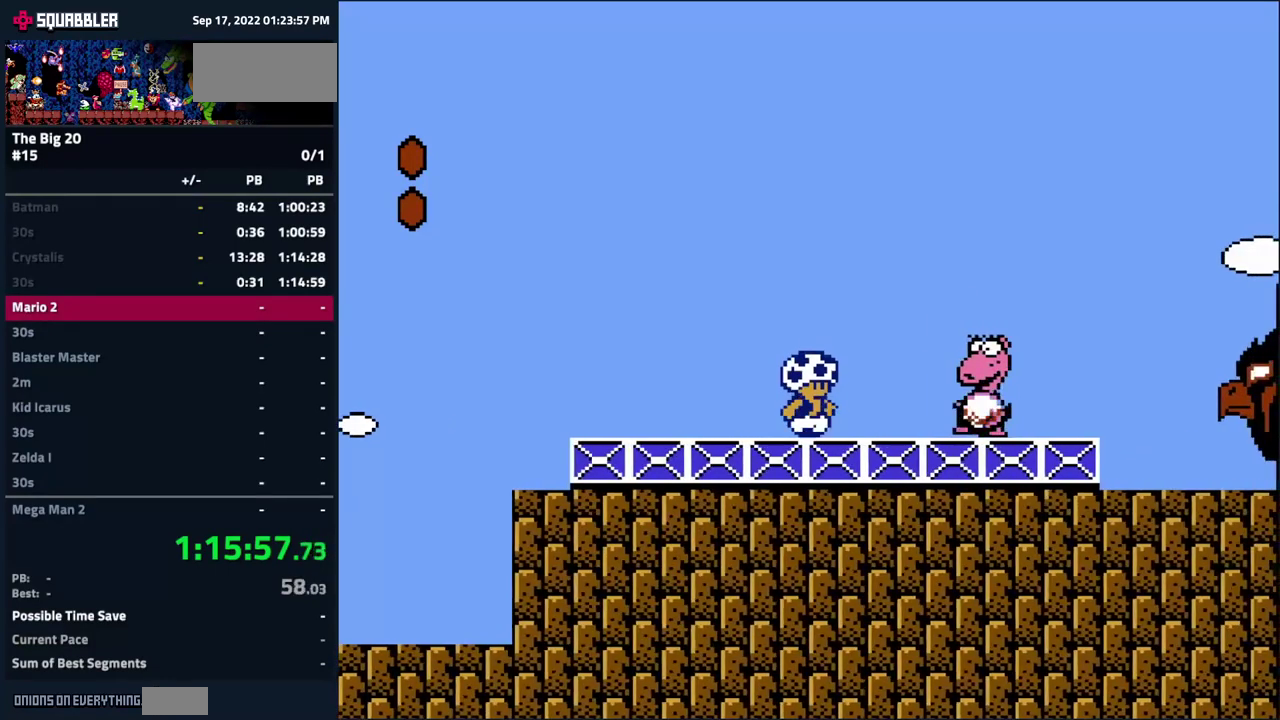
{"buttons": [], "events": [[184, "DPAD_RIGHT", "down"], [334, "DPAD_RIGHT", "up"]]}
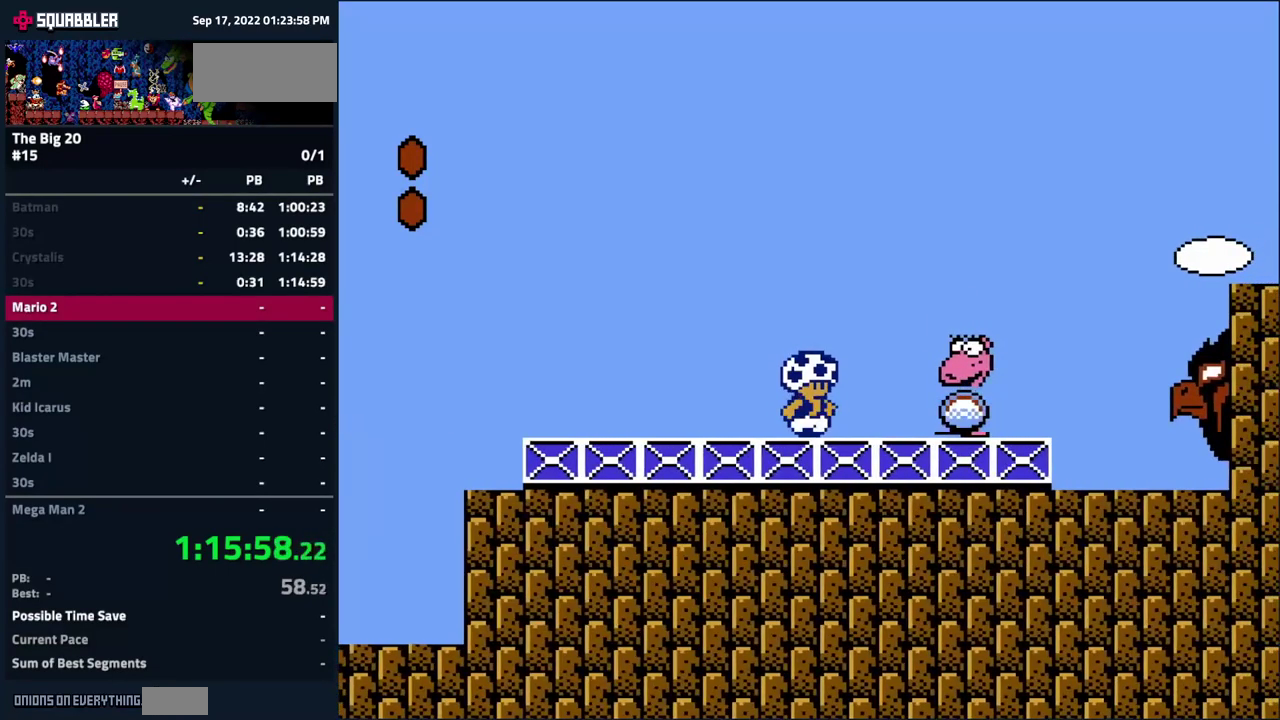
{"buttons": [], "events": [[384, "A", "down"], [434, "A", "up"]]}
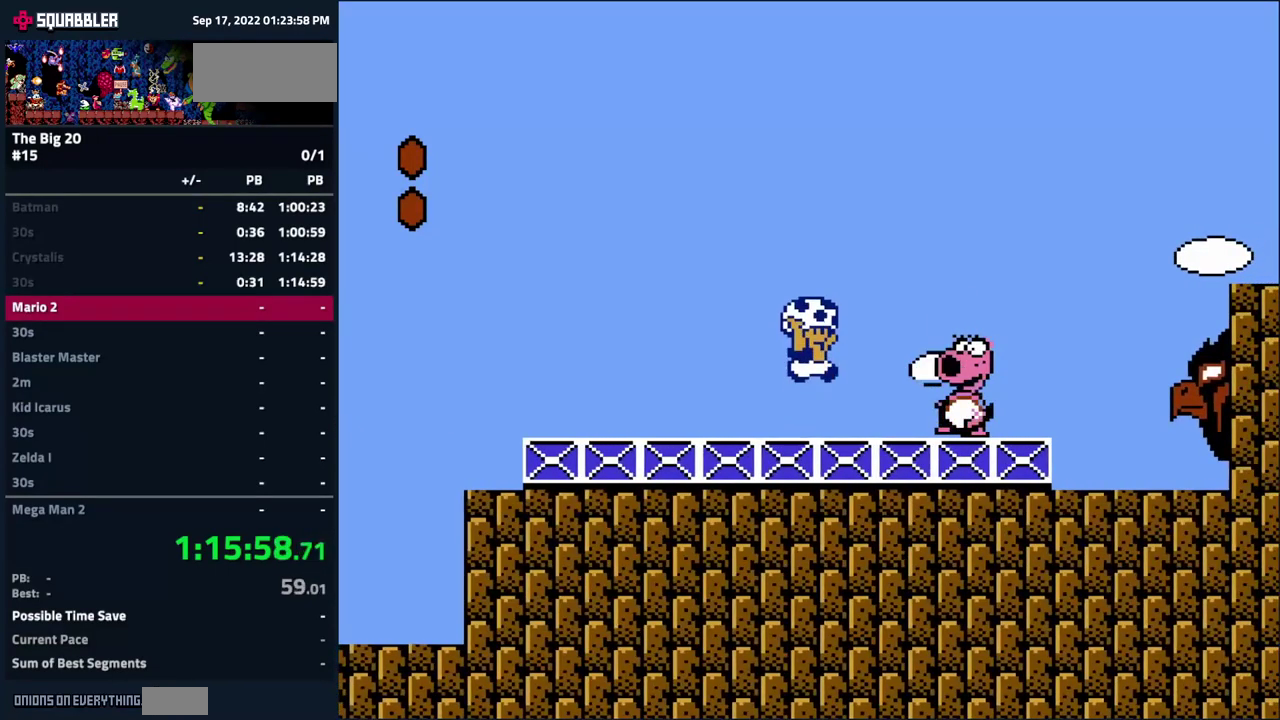
{"buttons": ["DPAD_RIGHT"], "events": [[250, "B", "down"], [367, "B", "up"], [434, "DPAD_RIGHT", "down"]]}
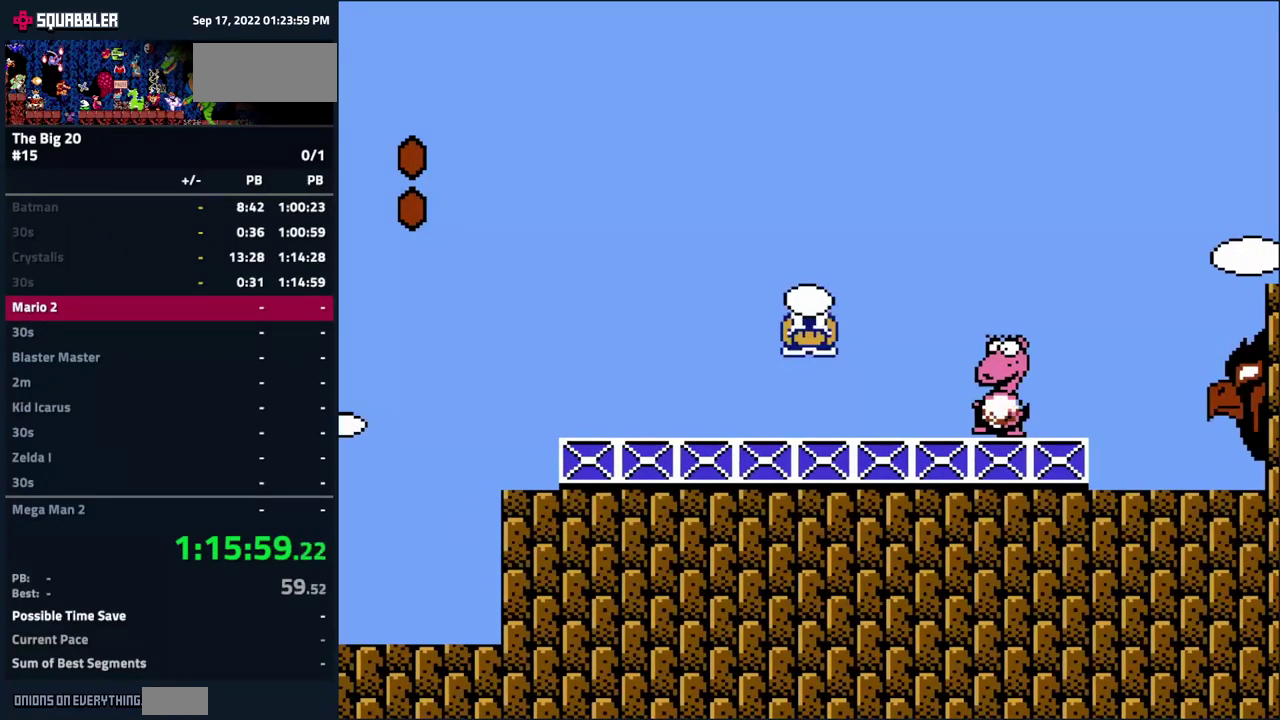
{"buttons": [], "events": [[150, "B", "down"], [150, "DPAD_RIGHT", "up"], [250, "B", "up"]]}
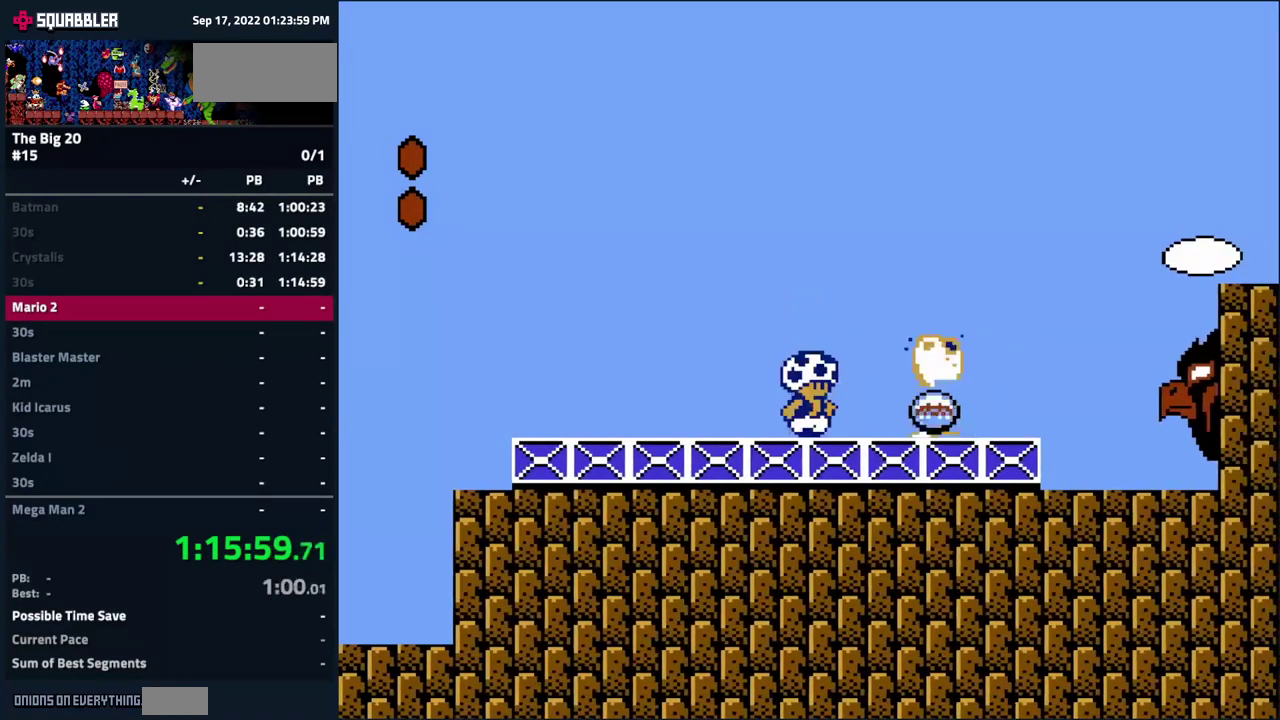
{"buttons": ["DPAD_LEFT"], "events": [[434, "DPAD_LEFT", "down"]]}
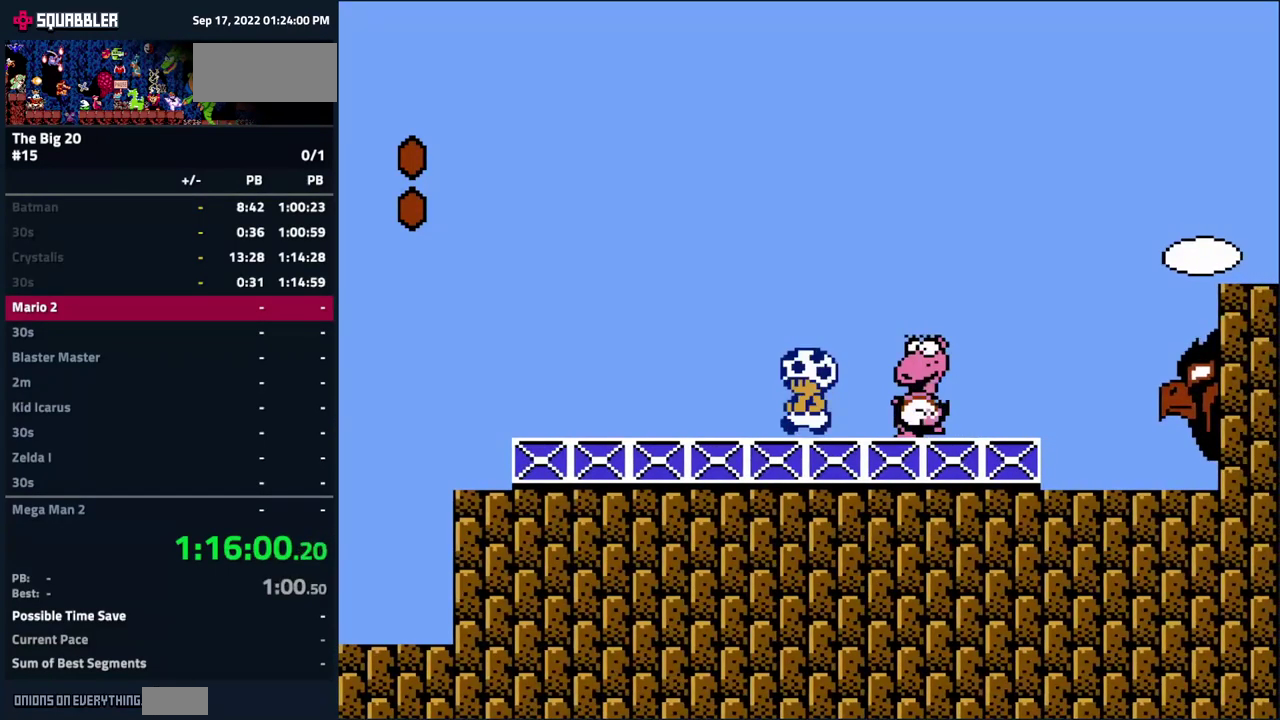
{"buttons": [], "events": [[50, "DPAD_LEFT", "up"], [200, "DPAD_LEFT", "down"], [384, "DPAD_LEFT", "up"]]}
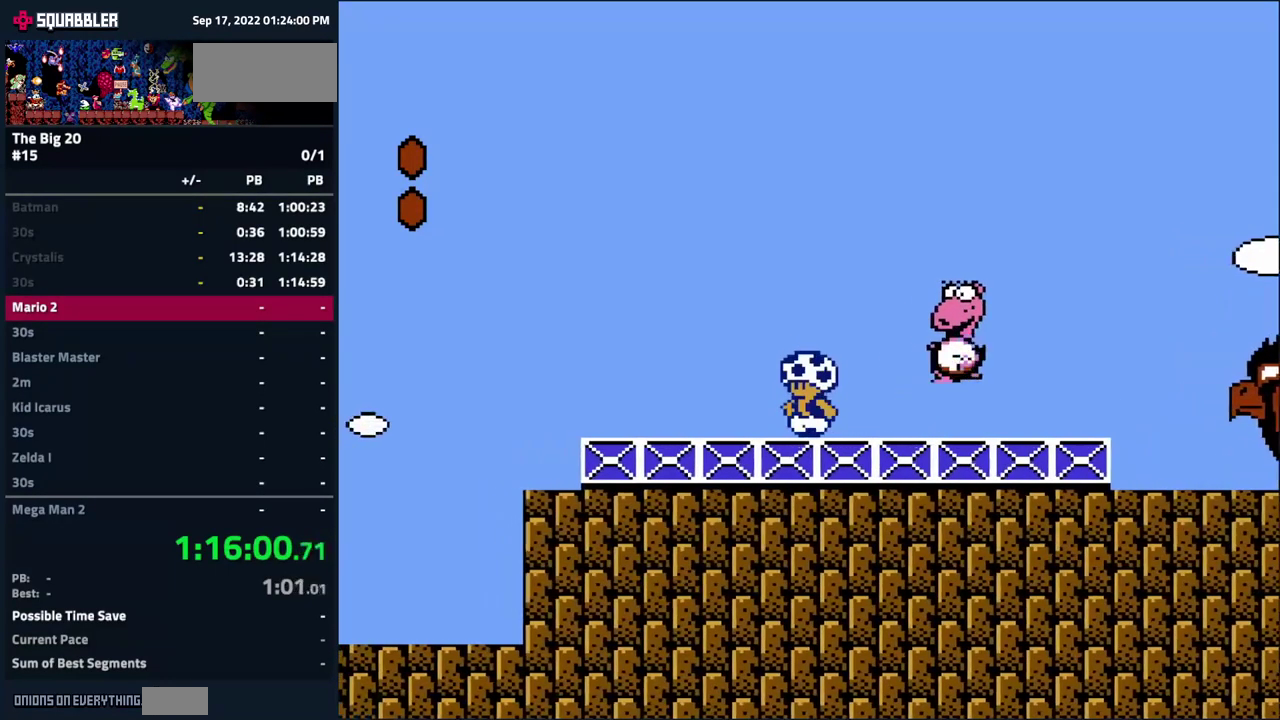
{"buttons": [], "events": [[367, "DPAD_LEFT", "down"], [500, "DPAD_LEFT", "up"]]}
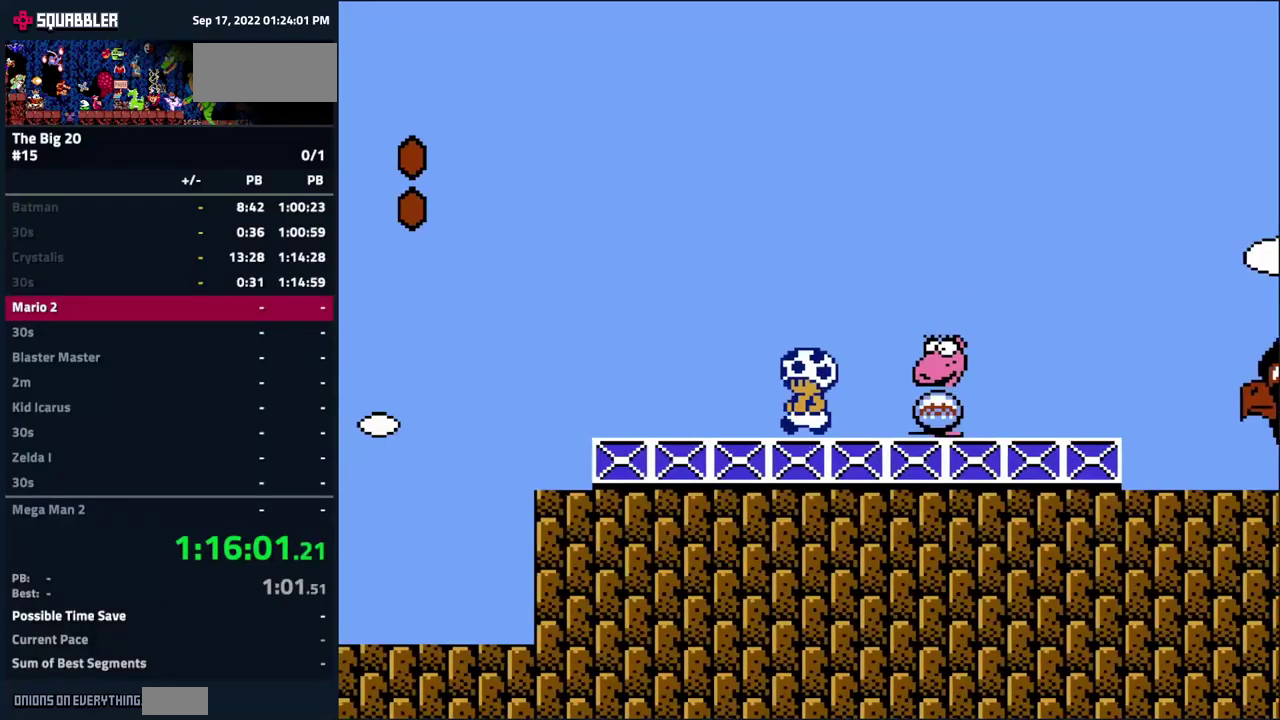
{"buttons": [], "events": [[100, "DPAD_LEFT", "down"], [216, "DPAD_LEFT", "up"], [333, "DPAD_LEFT", "down"], [433, "DPAD_LEFT", "up"]]}